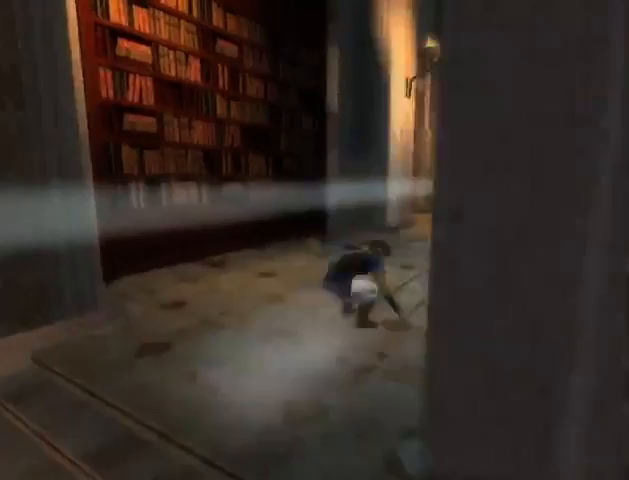
Gameplay with a controller (Xbox layout); each line is a JSON object with the inputs held at the frame after it. "events" lists button and stick changes between this image and that frame as [ms after this image, input, new state], when the widget could be followed in between. Not read: L3 R3.
{"buttons": [], "left_stick": "up", "right_stick": "center", "events": [[367, "right_stick", "center"]]}
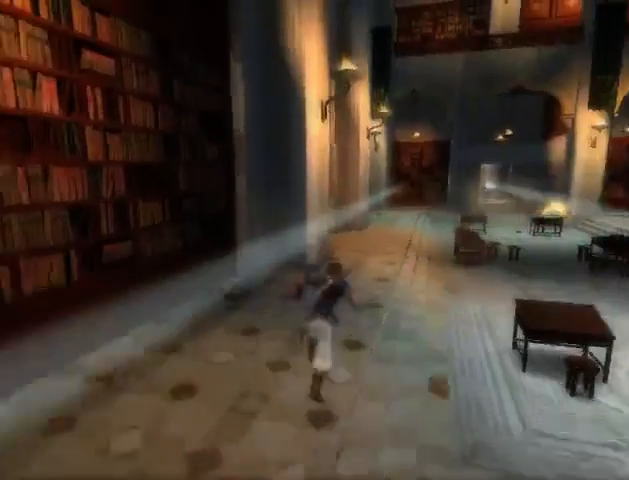
{"buttons": [], "left_stick": "up", "right_stick": "center", "events": []}
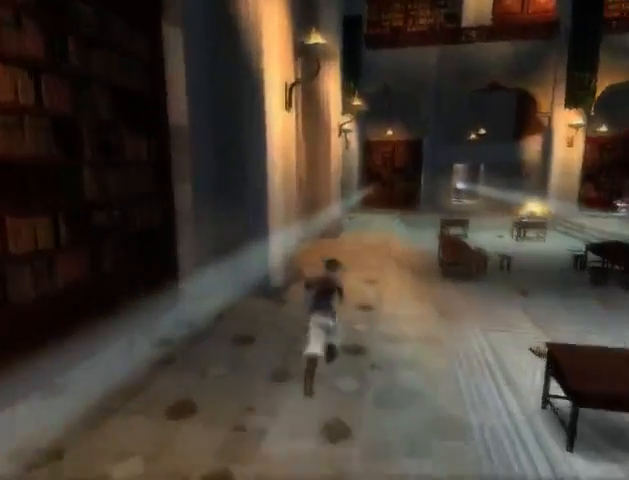
{"buttons": [], "left_stick": "up", "right_stick": "center", "events": []}
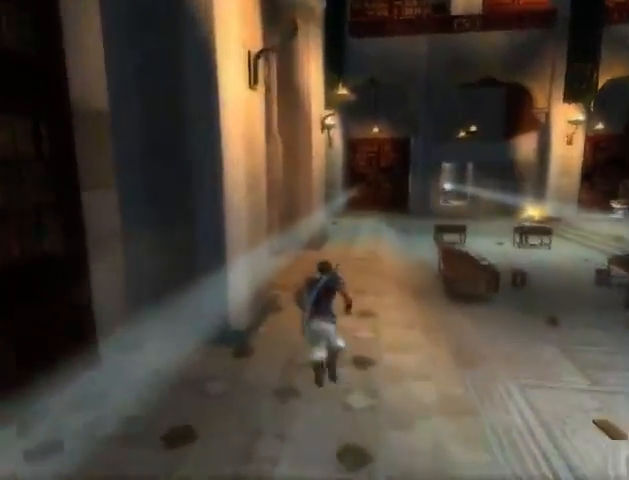
{"buttons": [], "left_stick": "up", "right_stick": "center", "events": []}
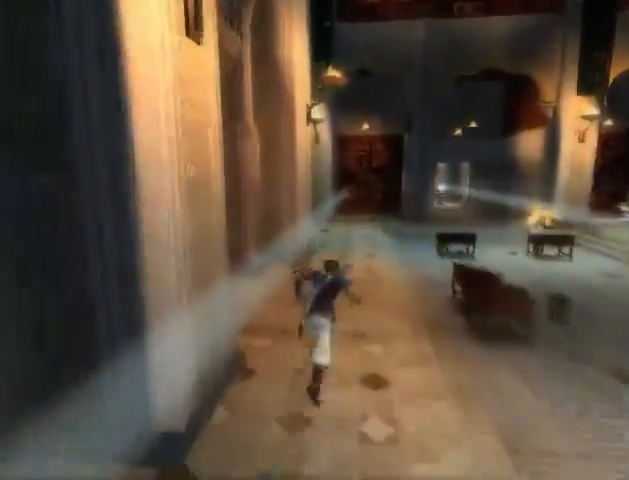
{"buttons": [], "left_stick": "up", "right_stick": "center", "events": []}
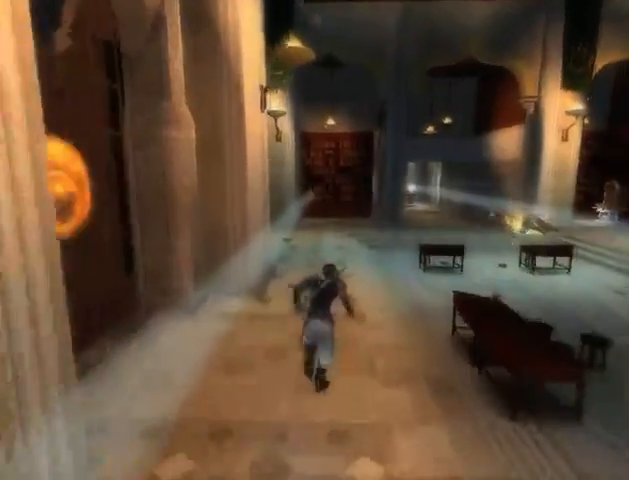
{"buttons": [], "left_stick": "up", "right_stick": "center", "events": []}
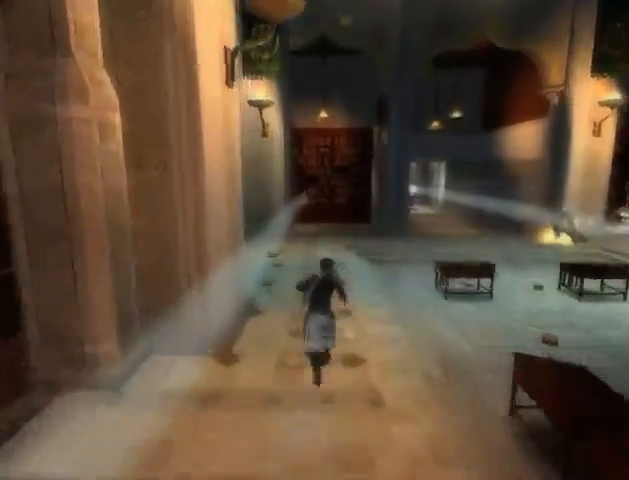
{"buttons": [], "left_stick": "up", "right_stick": "center", "events": []}
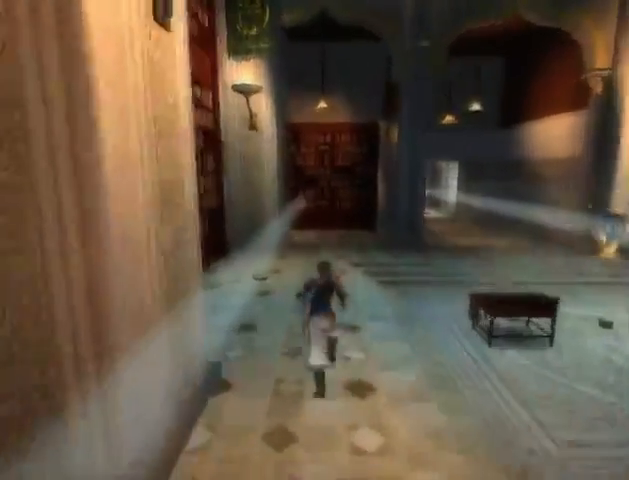
{"buttons": [], "left_stick": "up", "right_stick": "center", "events": []}
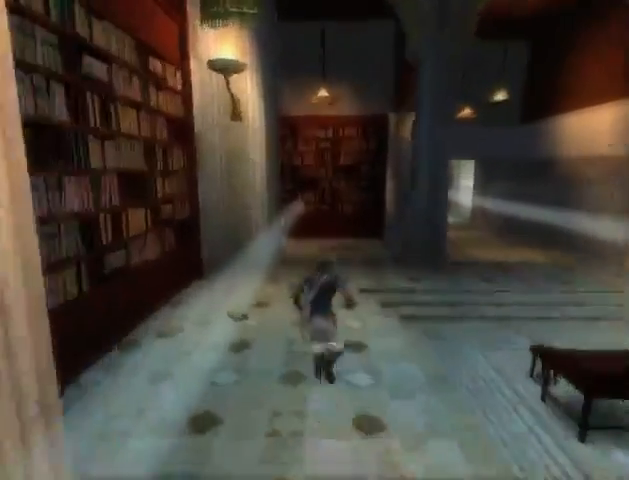
{"buttons": [], "left_stick": "up", "right_stick": "center", "events": []}
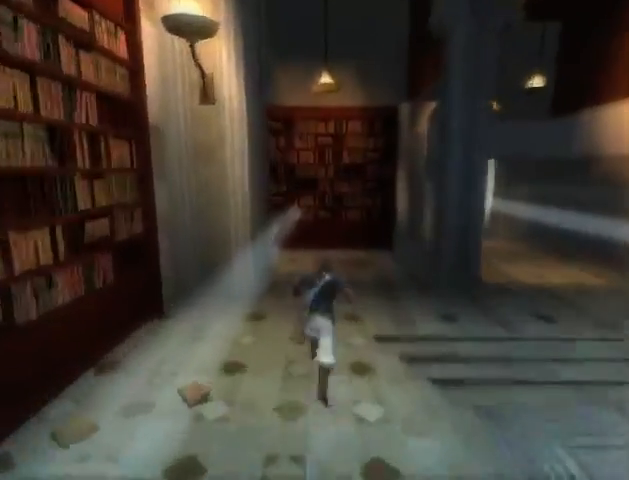
{"buttons": [], "left_stick": "up", "right_stick": "center", "events": []}
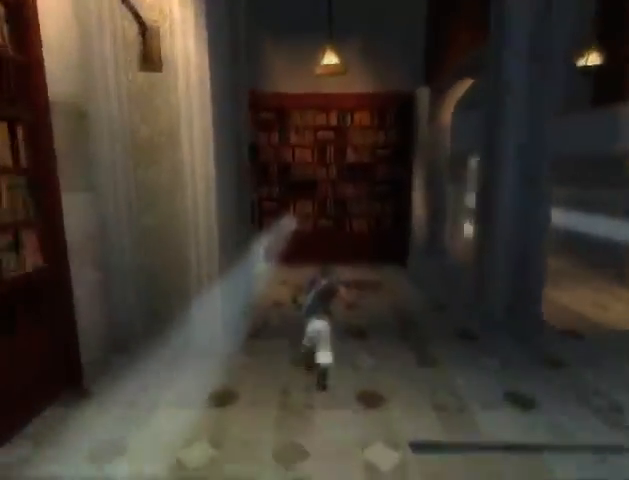
{"buttons": [], "left_stick": "up", "right_stick": "center", "events": []}
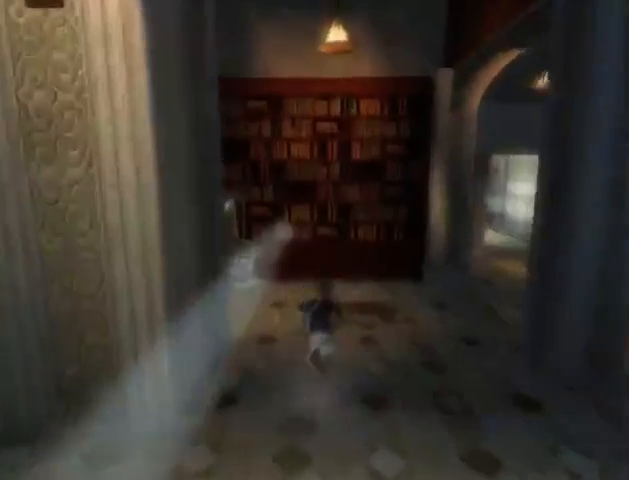
{"buttons": [], "left_stick": "center", "right_stick": "center", "events": [[333, "left_stick", "up-left"], [500, "left_stick", "center"]]}
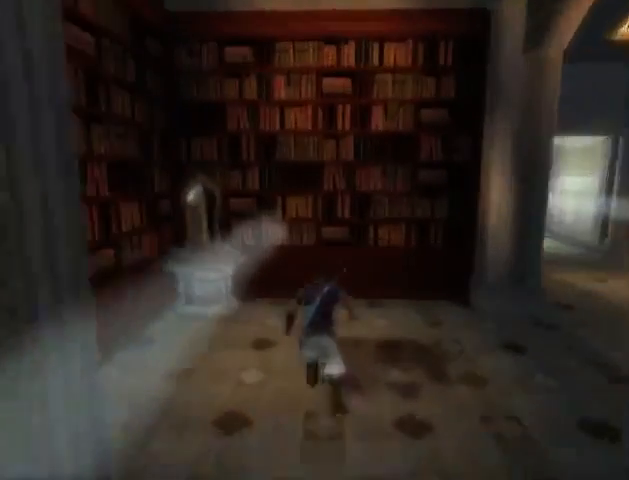
{"buttons": [], "left_stick": "up-left", "right_stick": "center", "events": [[67, "left_stick", "down"], [267, "left_stick", "center"], [467, "left_stick", "up-left"]]}
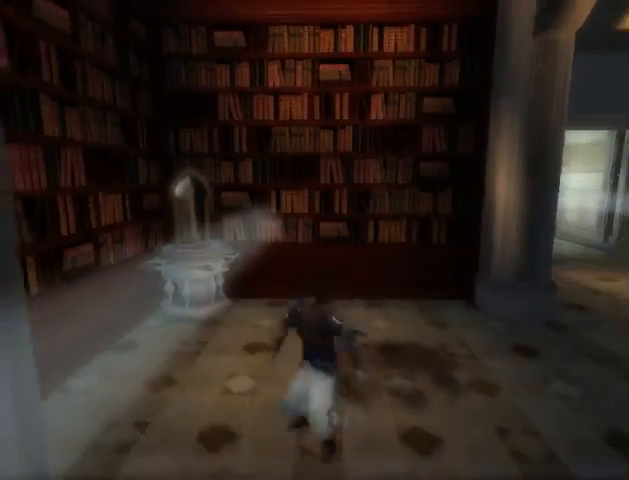
{"buttons": [], "left_stick": "up", "right_stick": "center", "events": [[267, "left_stick", "up"]]}
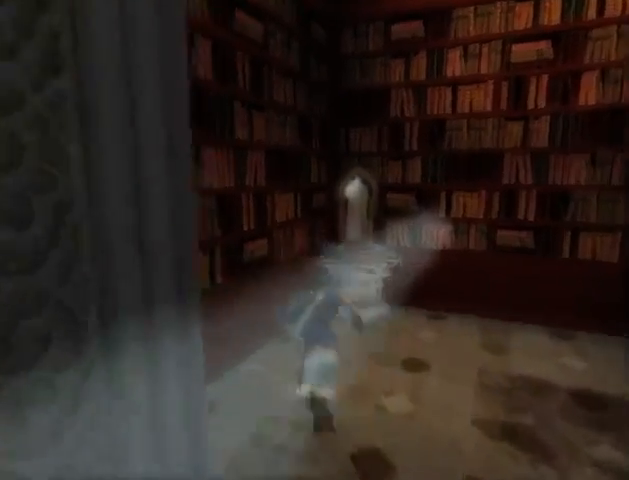
{"buttons": [], "left_stick": "up-right", "right_stick": "center", "events": [[267, "left_stick", "up-right"]]}
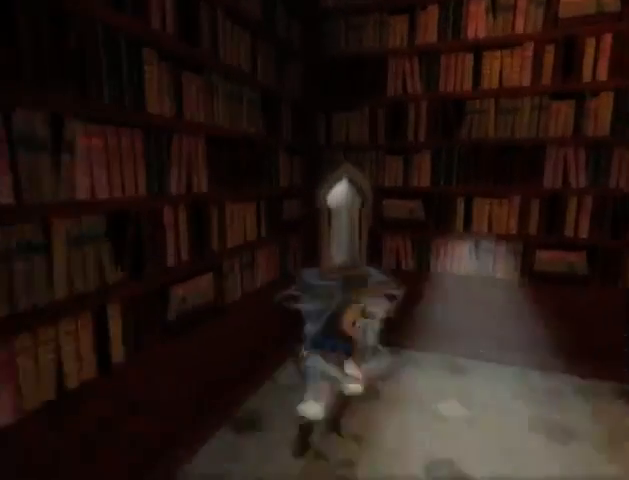
{"buttons": ["R1"], "left_stick": "right", "right_stick": "center", "events": [[100, "R1", "down"], [100, "left_stick", "center"], [333, "left_stick", "right"]]}
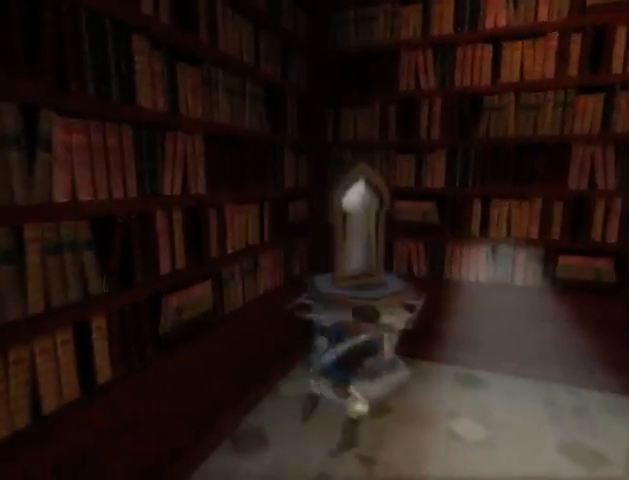
{"buttons": ["R1"], "left_stick": "right", "right_stick": "center", "events": []}
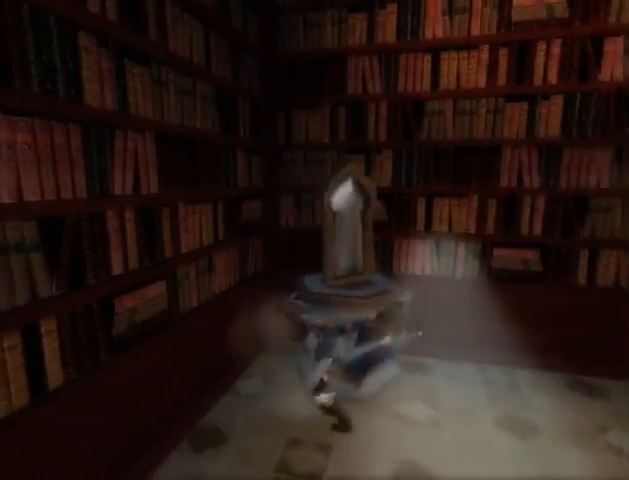
{"buttons": ["R1"], "left_stick": "right", "right_stick": "center", "events": []}
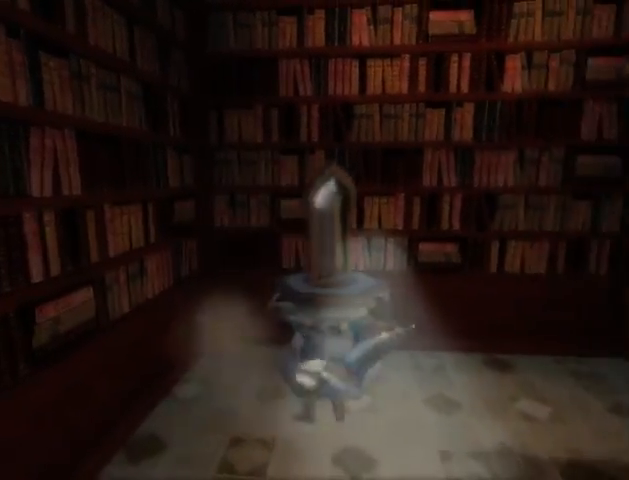
{"buttons": ["R1"], "left_stick": "down", "right_stick": "center", "events": [[233, "left_stick", "down-right"], [333, "left_stick", "down"]]}
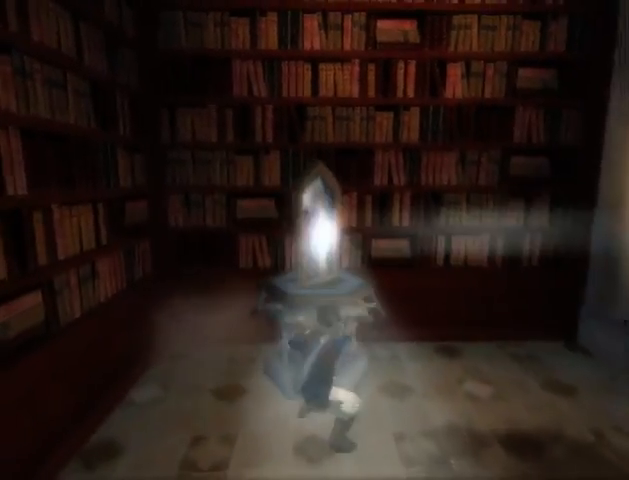
{"buttons": ["R1"], "left_stick": "down", "right_stick": "center", "events": []}
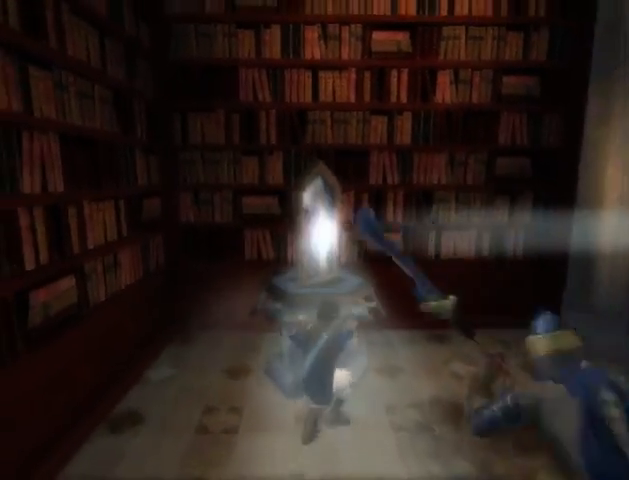
{"buttons": [], "left_stick": "center", "right_stick": "center", "events": [[133, "R1", "up"], [200, "left_stick", "center"], [233, "X", "down"], [300, "X", "up"]]}
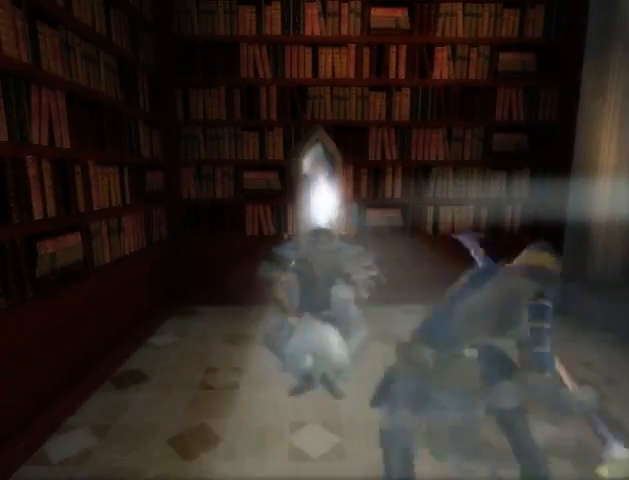
{"buttons": ["R1"], "left_stick": "center", "right_stick": "center", "events": [[133, "X", "down"], [233, "X", "up"], [333, "R1", "down"]]}
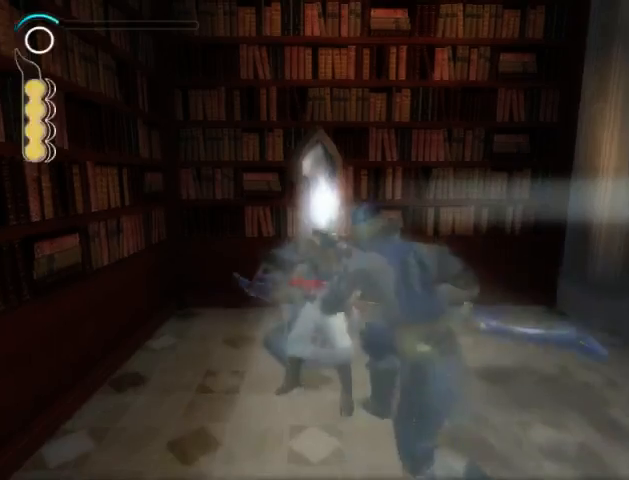
{"buttons": ["R1"], "left_stick": "center", "right_stick": "center", "events": [[200, "R1", "up"], [300, "X", "down"], [400, "X", "up"], [467, "R1", "down"]]}
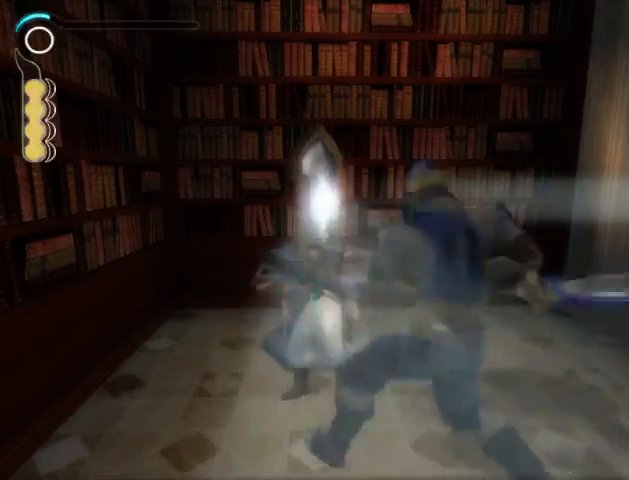
{"buttons": [], "left_stick": "center", "right_stick": "center", "events": [[400, "R1", "up"]]}
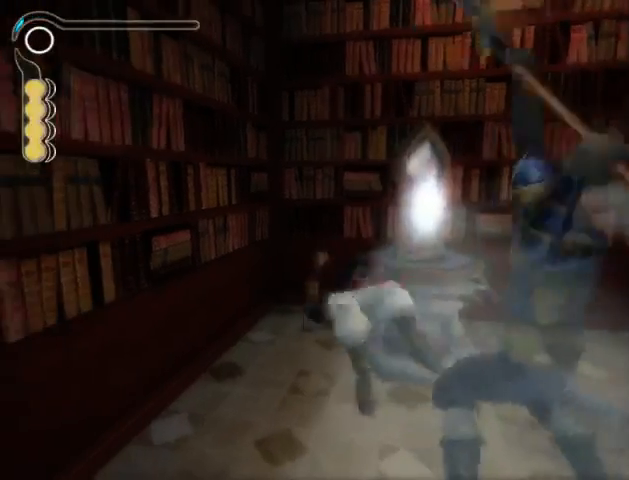
{"buttons": [], "left_stick": "center", "right_stick": "center", "events": [[367, "A", "down"], [500, "A", "up"]]}